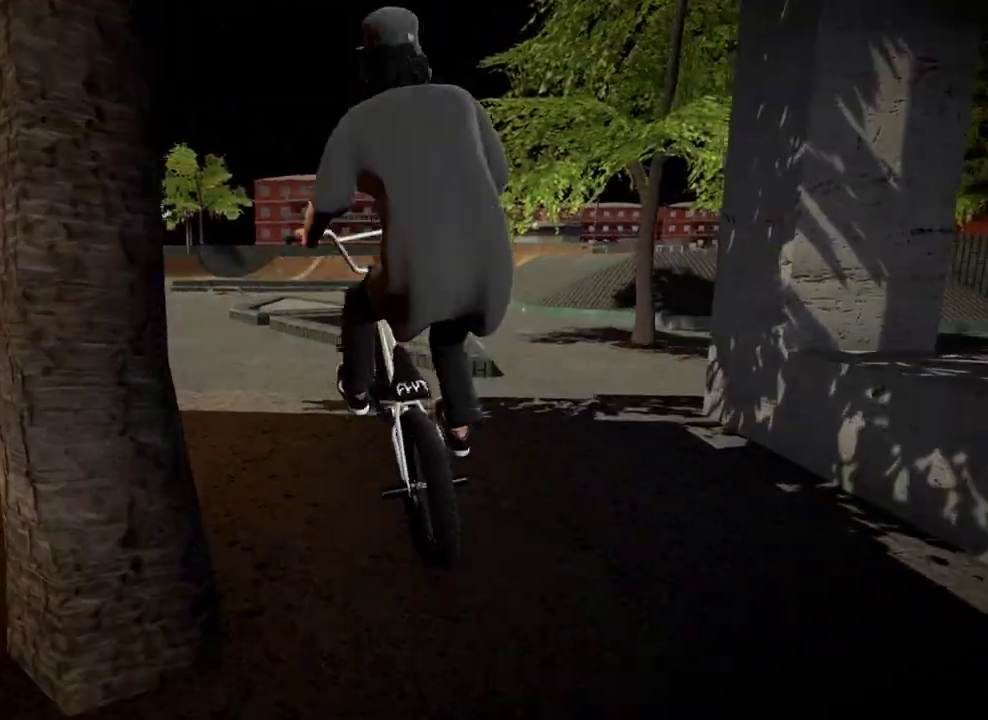
Gameplay with a controller (Xbox layout); each line is a JSON object with the inputs held at the frame after it (dt_ms = milliseconds from this image to that frame). "events" lists button and stick changes between this image and that frame as [ms after this image, input, new state], when the widget could be followed in between.
{"dt_ms": 601, "buttons": [], "left_stick": "center", "right_stick": "center", "events": [[100, "L1", "up"], [100, "right_stick", "center"], [300, "left_stick", "right"], [451, "left_stick", "center"]]}
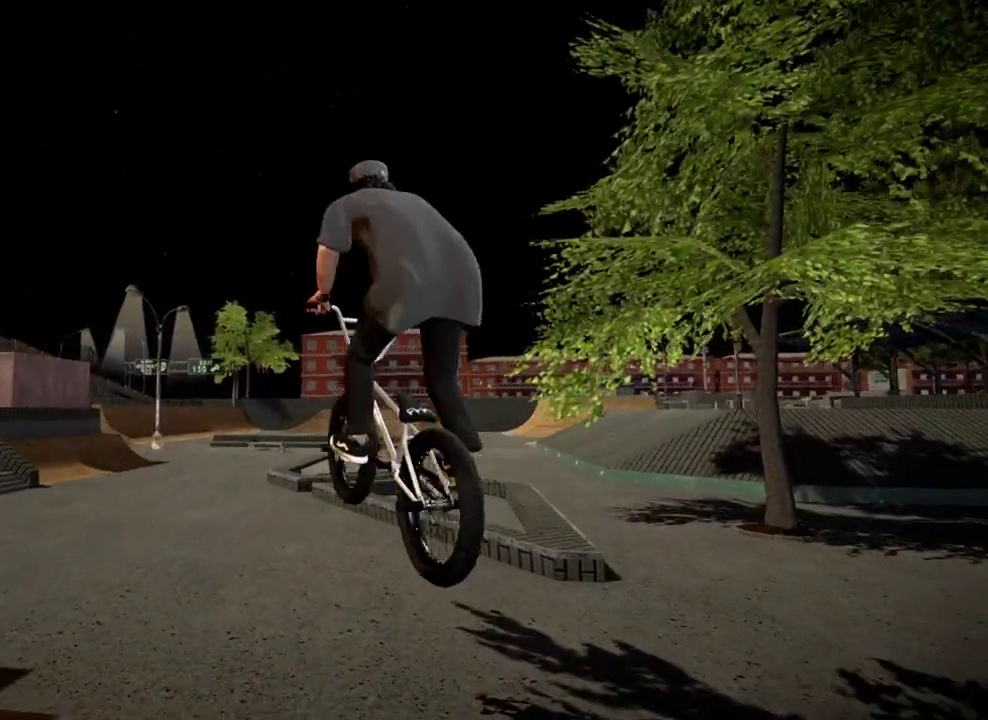
{"dt_ms": 400, "buttons": [], "left_stick": "left", "right_stick": "center", "events": [[167, "left_stick", "left"], [217, "left_stick", "center"], [400, "left_stick", "left"]]}
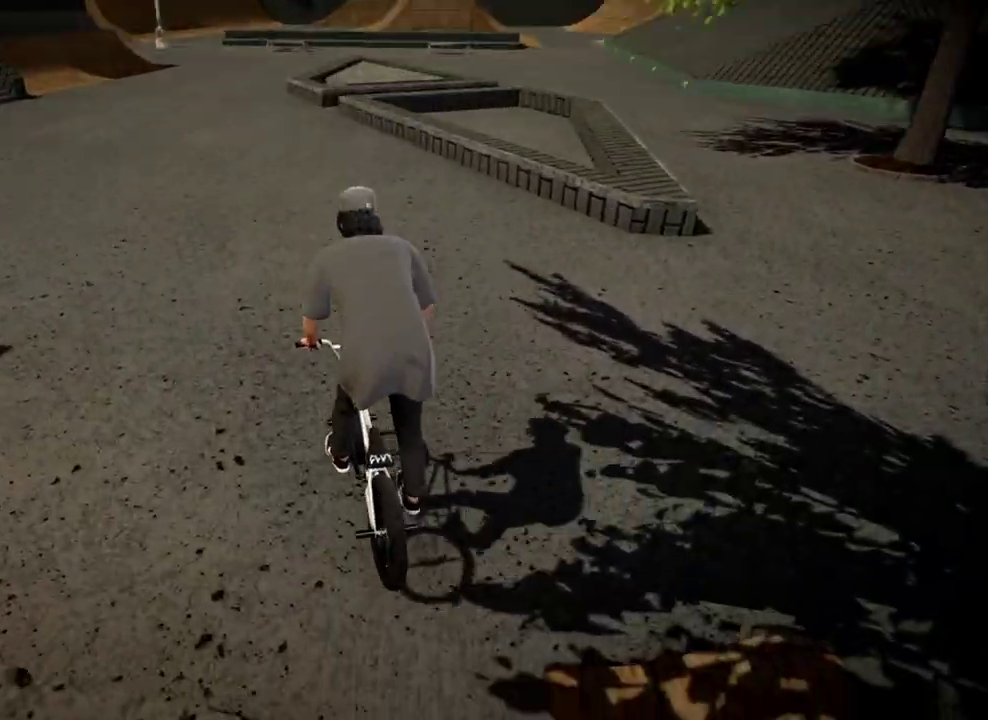
{"dt_ms": 501, "buttons": ["A"], "left_stick": "up", "right_stick": "center", "events": [[284, "A", "down"], [300, "left_stick", "center"], [400, "left_stick", "up"], [417, "A", "up"], [501, "A", "down"]]}
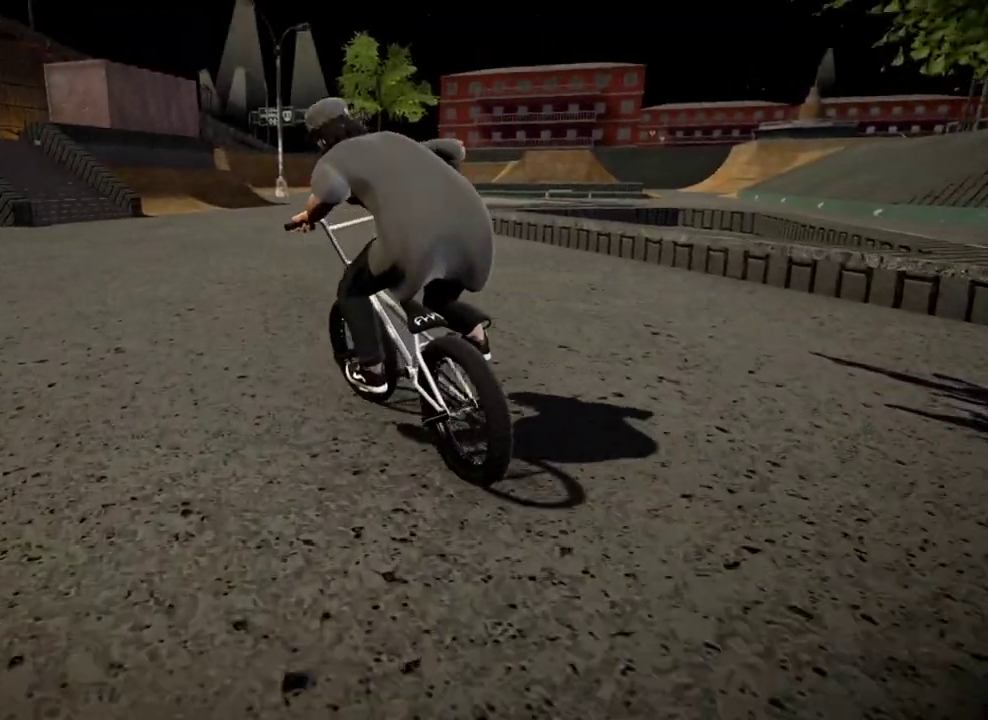
{"dt_ms": 483, "buttons": ["A"], "left_stick": "up", "right_stick": "center", "events": [[116, "A", "up"], [200, "A", "down"], [216, "left_stick", "up-left"], [300, "A", "up"], [350, "left_stick", "up"], [383, "A", "down"]]}
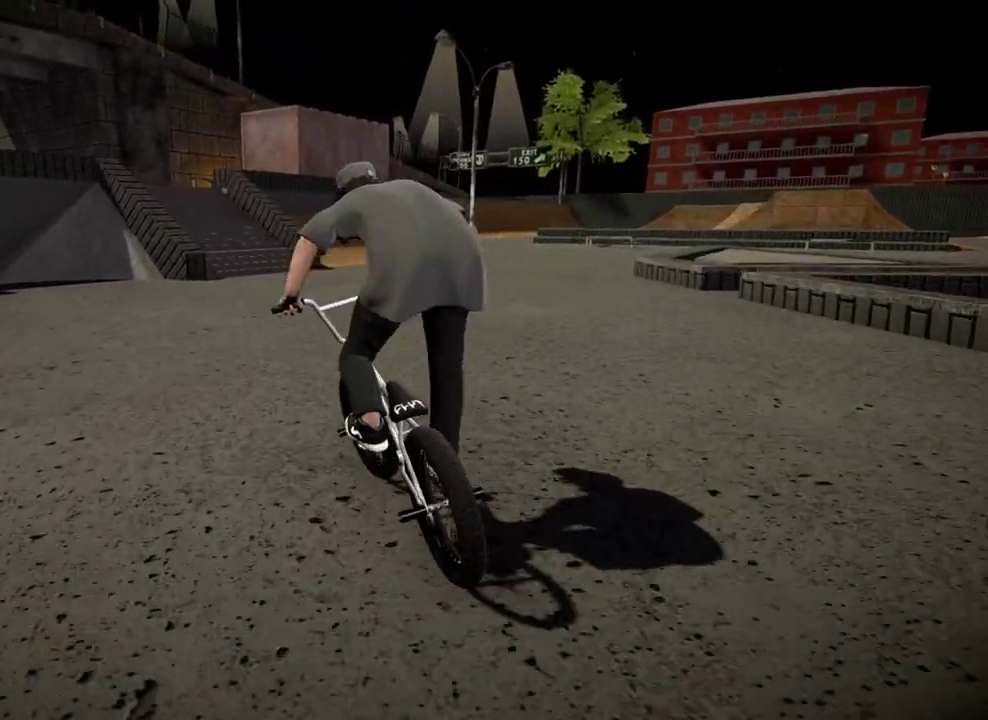
{"dt_ms": 401, "buttons": [], "left_stick": "center", "right_stick": "center", "events": [[17, "A", "up"], [84, "A", "down"], [117, "left_stick", "up-left"], [201, "A", "up"], [201, "left_stick", "up"], [367, "left_stick", "center"]]}
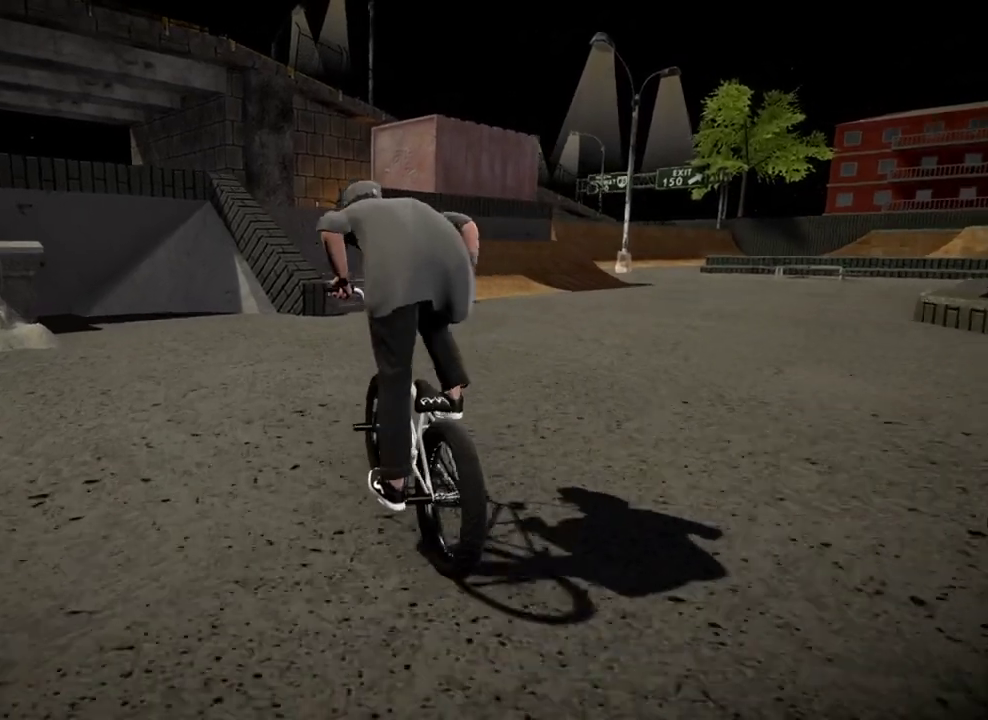
{"dt_ms": 801, "buttons": ["R2"], "left_stick": "center", "right_stick": "down", "events": [[100, "left_stick", "left"], [217, "left_stick", "center"], [367, "left_stick", "left"], [384, "right_stick", "down"], [434, "R2", "down"], [500, "left_stick", "center"]]}
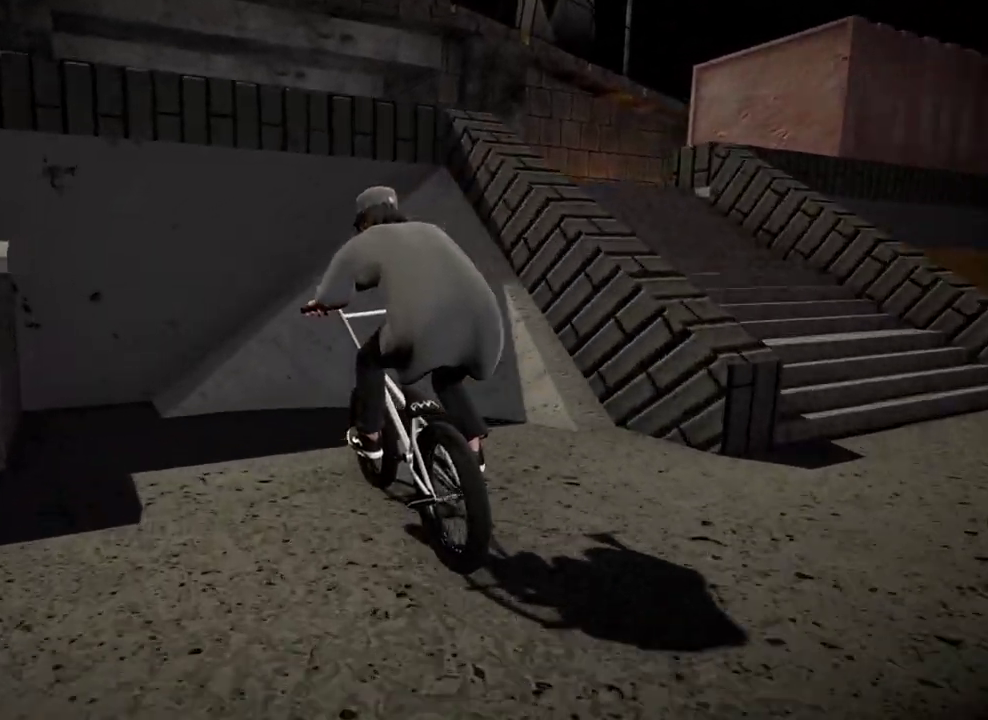
{"dt_ms": 300, "buttons": ["R2"], "left_stick": "right", "right_stick": "down", "events": [[33, "left_stick", "right"]]}
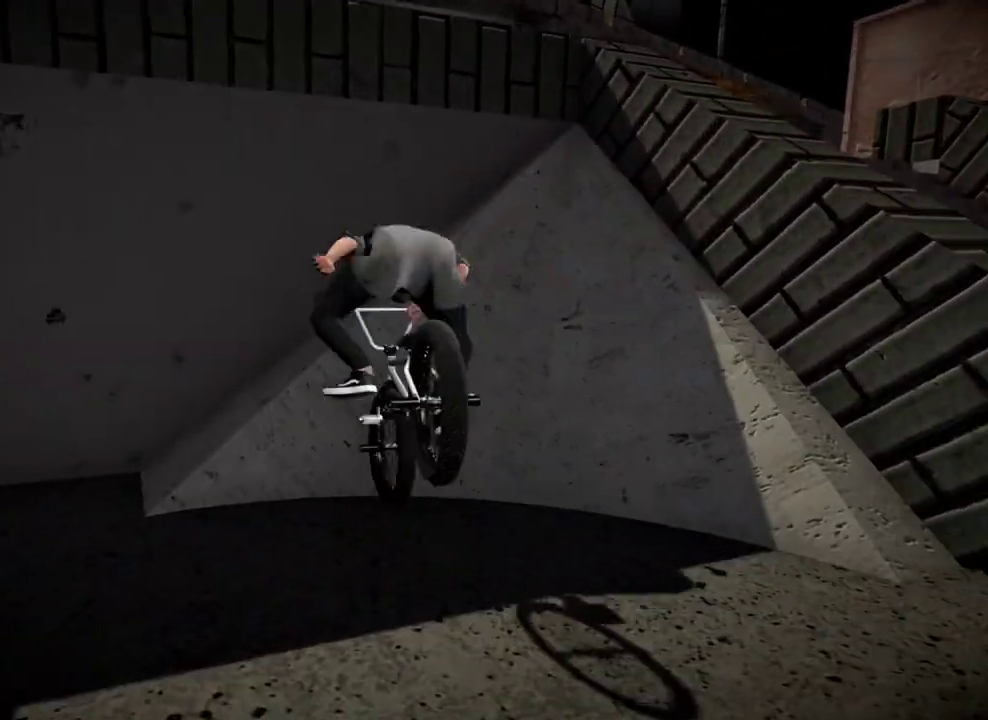
{"dt_ms": 500, "buttons": [], "left_stick": "center", "right_stick": "center", "events": [[33, "right_stick", "up"], [167, "left_stick", "down-right"], [200, "right_stick", "center"], [250, "R2", "up"], [250, "left_stick", "center"]]}
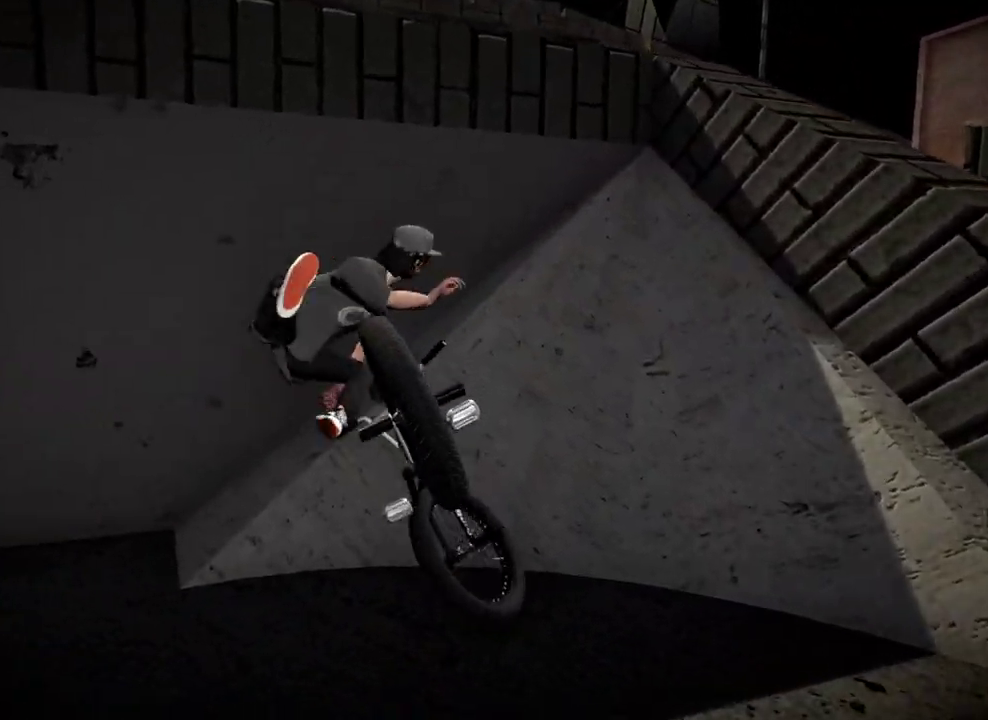
{"dt_ms": 501, "buttons": [], "left_stick": "center", "right_stick": "center", "events": []}
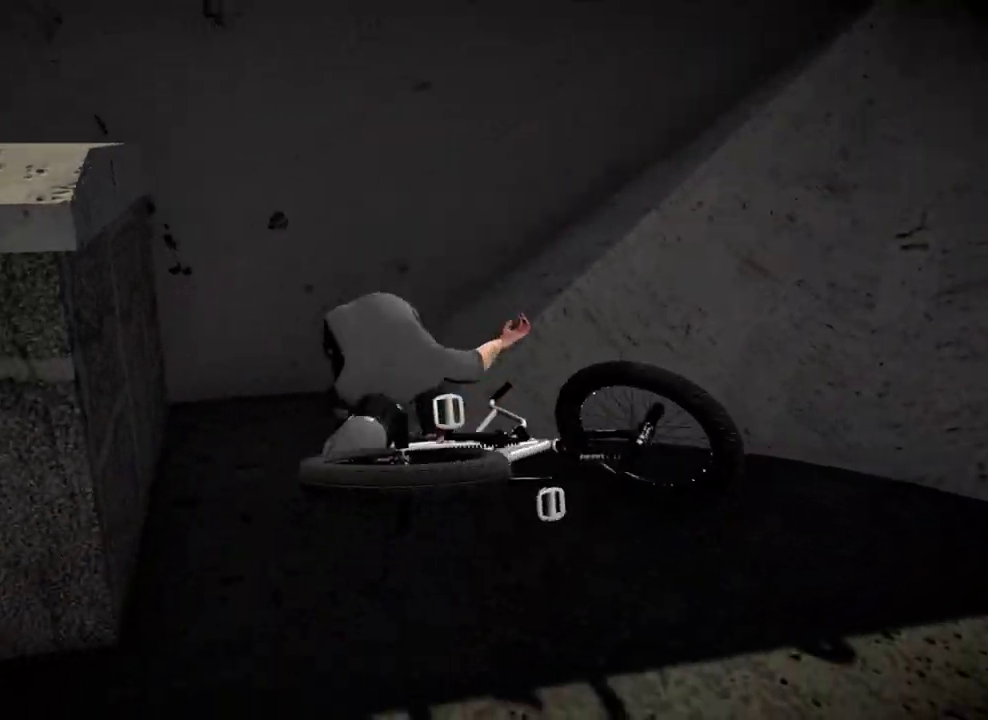
{"dt_ms": 601, "buttons": [], "left_stick": "center", "right_stick": "center", "events": [[400, "A", "down"], [550, "A", "up"]]}
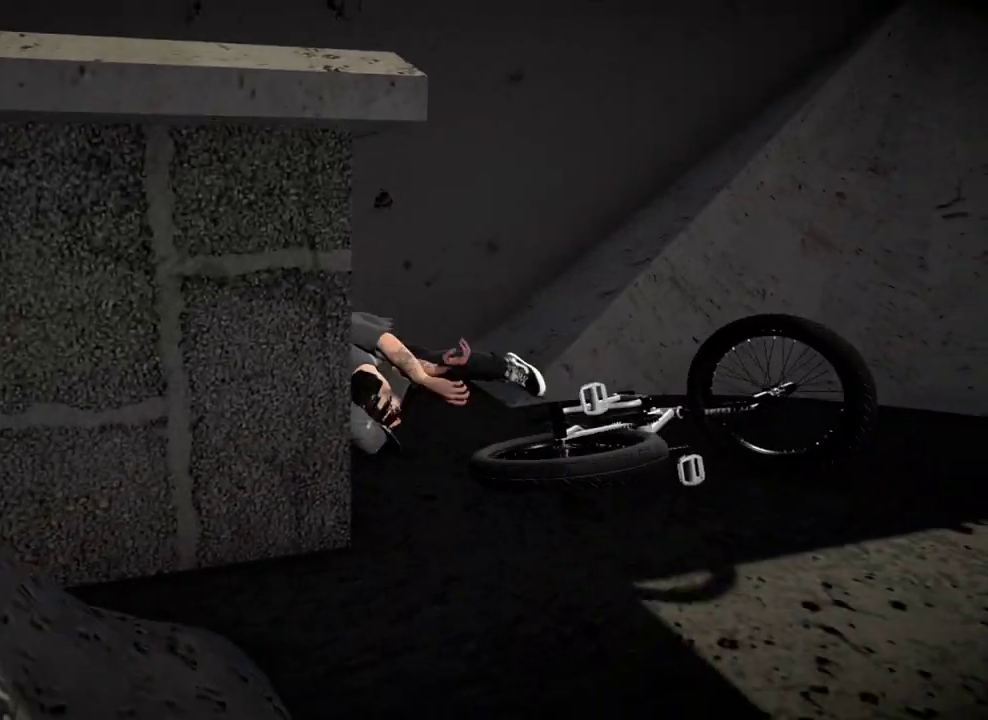
{"dt_ms": 400, "buttons": ["A"], "left_stick": "center", "right_stick": "center", "events": [[133, "A", "down"], [300, "A", "up"], [367, "A", "down"]]}
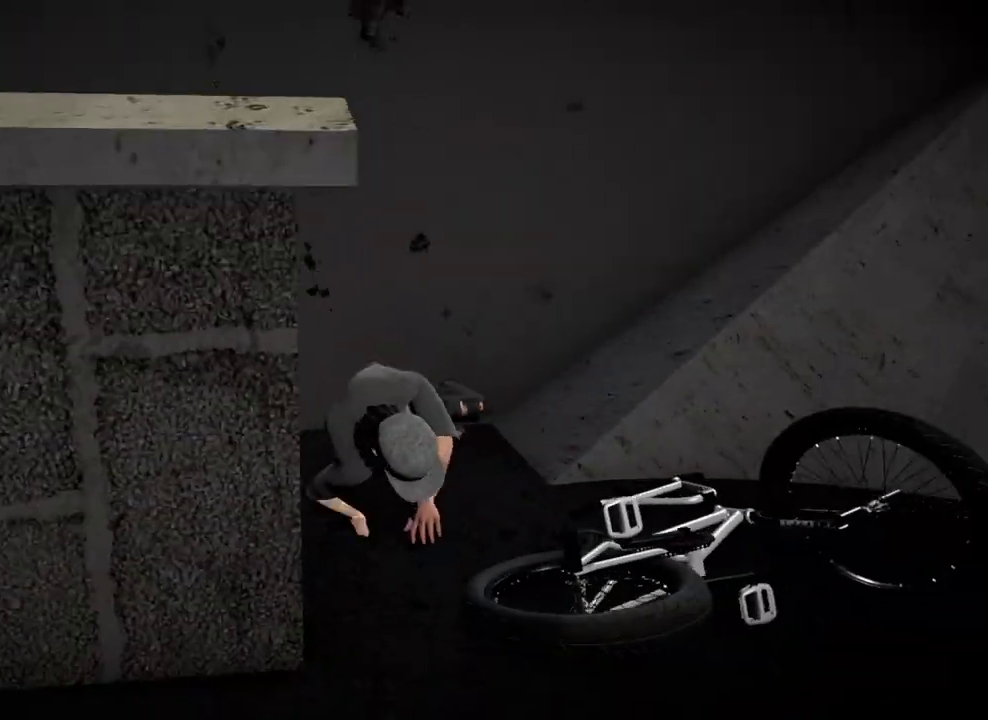
{"dt_ms": 400, "buttons": [], "left_stick": "center", "right_stick": "center", "events": [[117, "A", "up"]]}
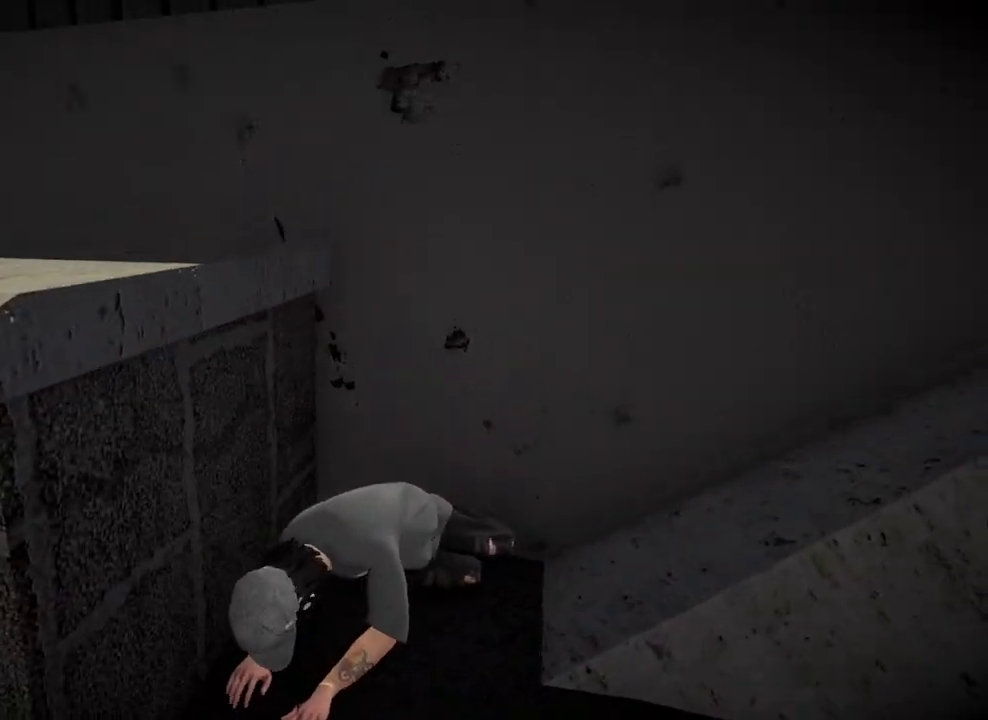
{"dt_ms": 601, "buttons": [], "left_stick": "center", "right_stick": "center", "events": [[17, "left_stick", "down-right"], [117, "left_stick", "down"], [201, "right_stick", "left"], [367, "left_stick", "down-left"], [417, "left_stick", "center"], [534, "right_stick", "center"]]}
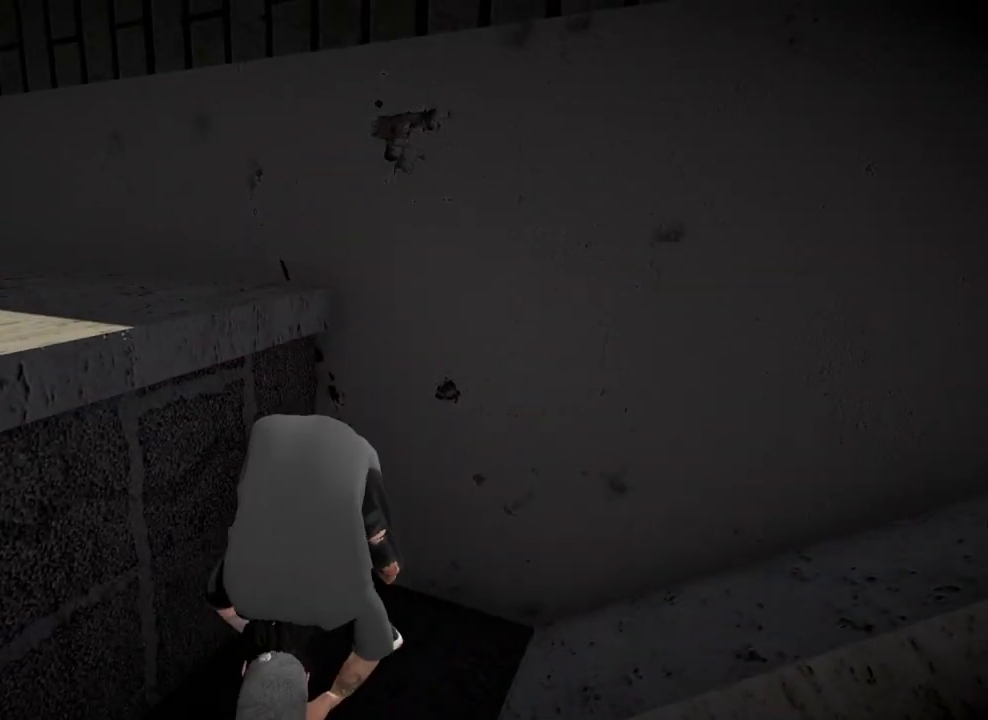
{"dt_ms": 500, "buttons": [], "left_stick": "down", "right_stick": "right", "events": [[33, "left_stick", "down"], [334, "right_stick", "right"]]}
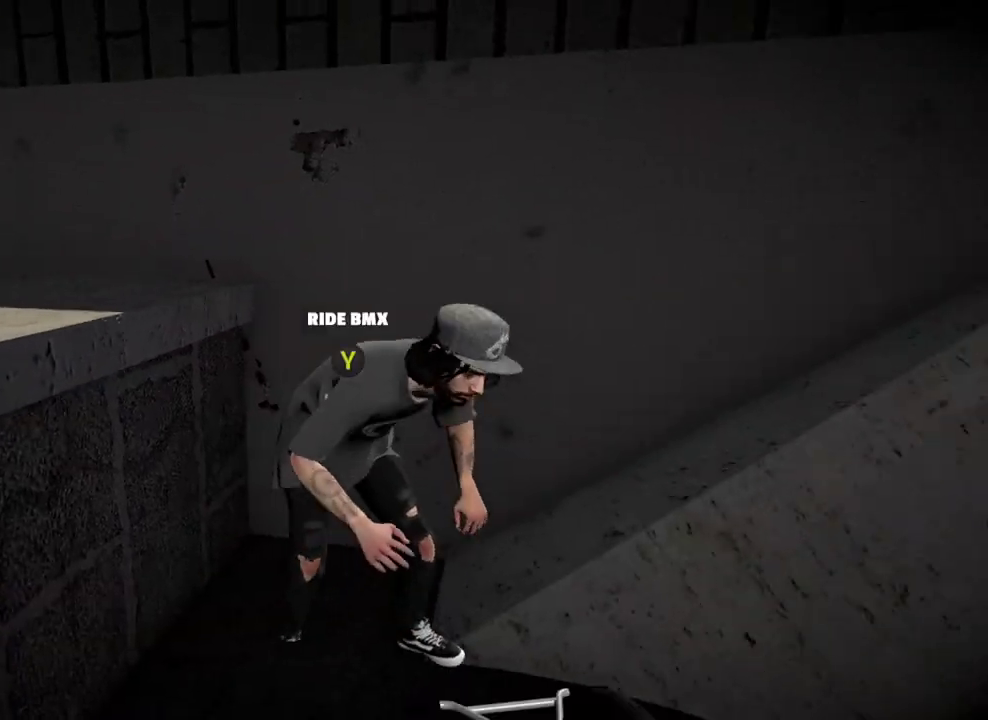
{"dt_ms": 301, "buttons": [], "left_stick": "down-right", "right_stick": "down-right", "events": [[184, "left_stick", "down-right"], [301, "right_stick", "down-right"]]}
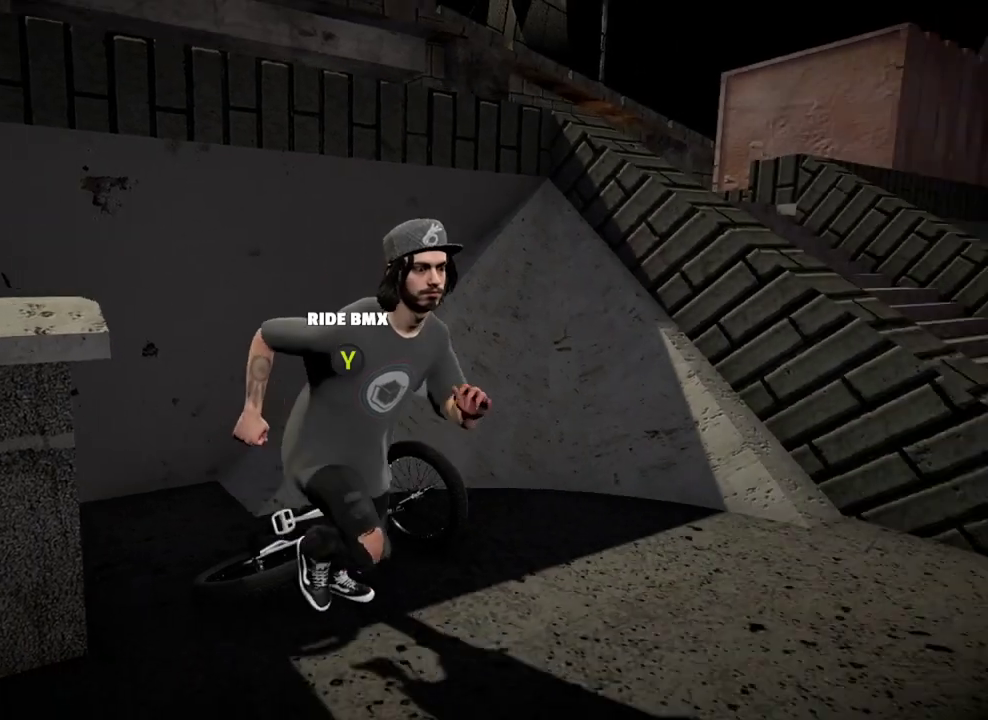
{"dt_ms": 901, "buttons": [], "left_stick": "up-left", "right_stick": "up-left", "events": [[50, "right_stick", "center"], [217, "right_stick", "down-left"], [383, "right_stick", "left"], [450, "left_stick", "center"], [500, "right_stick", "center"], [667, "left_stick", "up-left"], [700, "right_stick", "left"], [817, "right_stick", "up-left"]]}
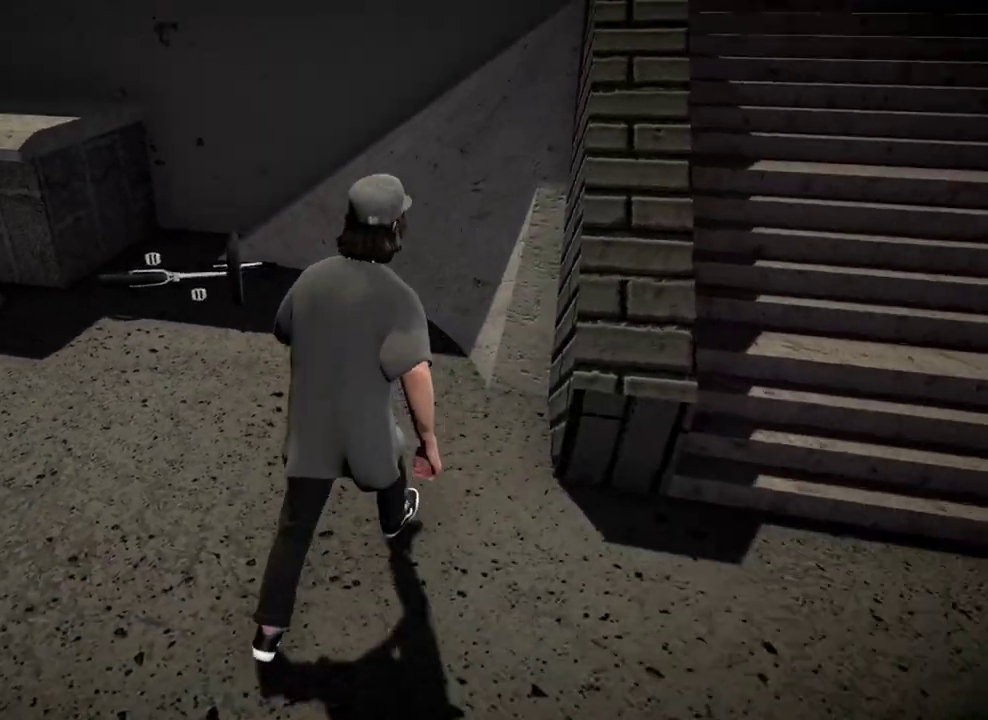
{"dt_ms": 300, "buttons": [], "left_stick": "center", "right_stick": "center", "events": [[267, "left_stick", "center"], [283, "right_stick", "center"]]}
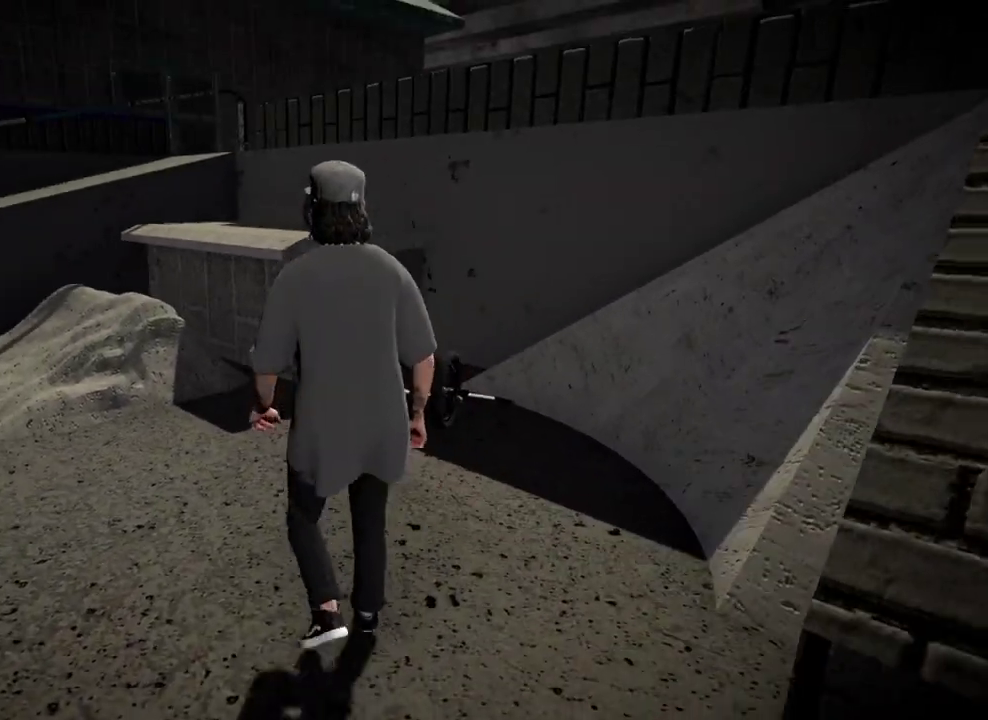
{"dt_ms": 500, "buttons": [], "left_stick": "center", "right_stick": "center", "events": []}
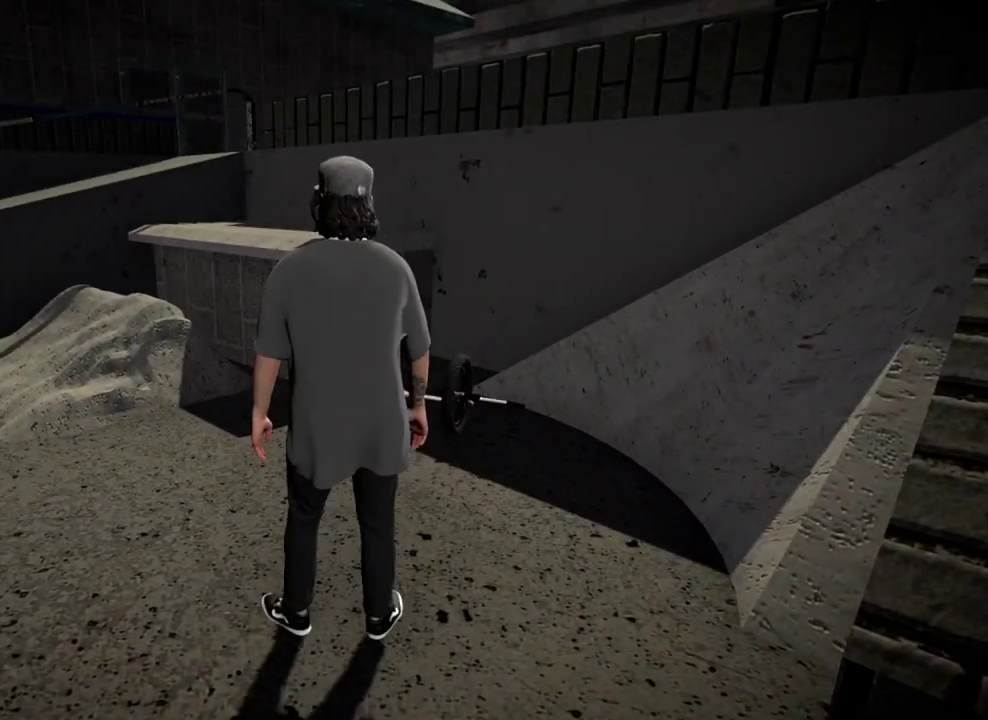
{"dt_ms": 401, "buttons": [], "left_stick": "up-left", "right_stick": "center", "events": [[67, "left_stick", "left"], [151, "right_stick", "left"], [301, "left_stick", "up-left"], [384, "right_stick", "center"]]}
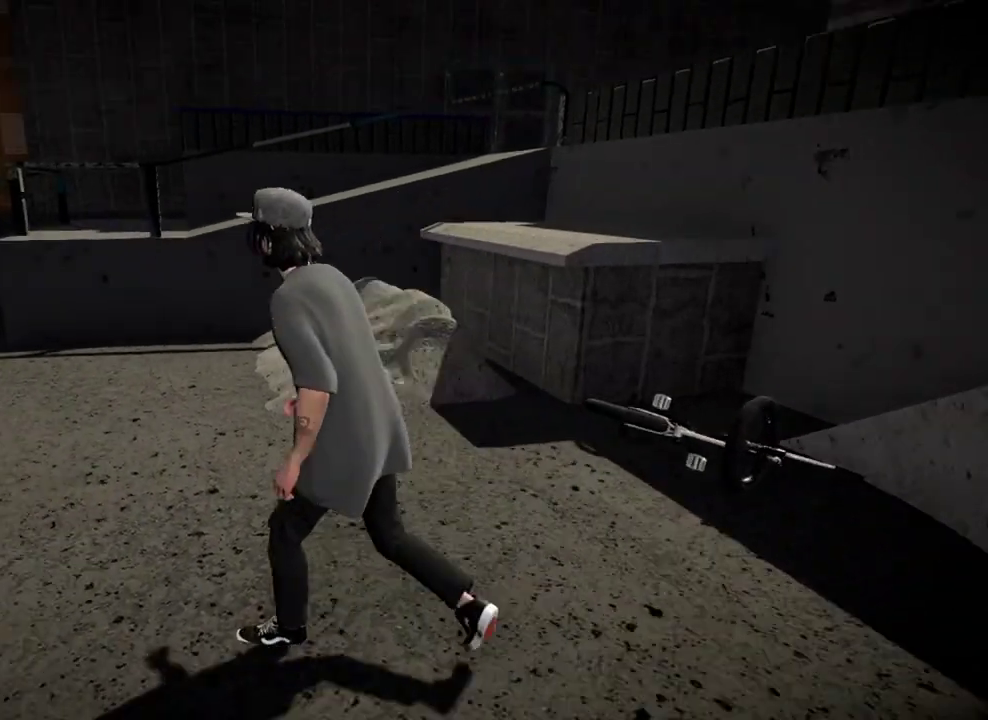
{"dt_ms": 600, "buttons": [], "left_stick": "up-left", "right_stick": "right", "events": [[434, "right_stick", "right"]]}
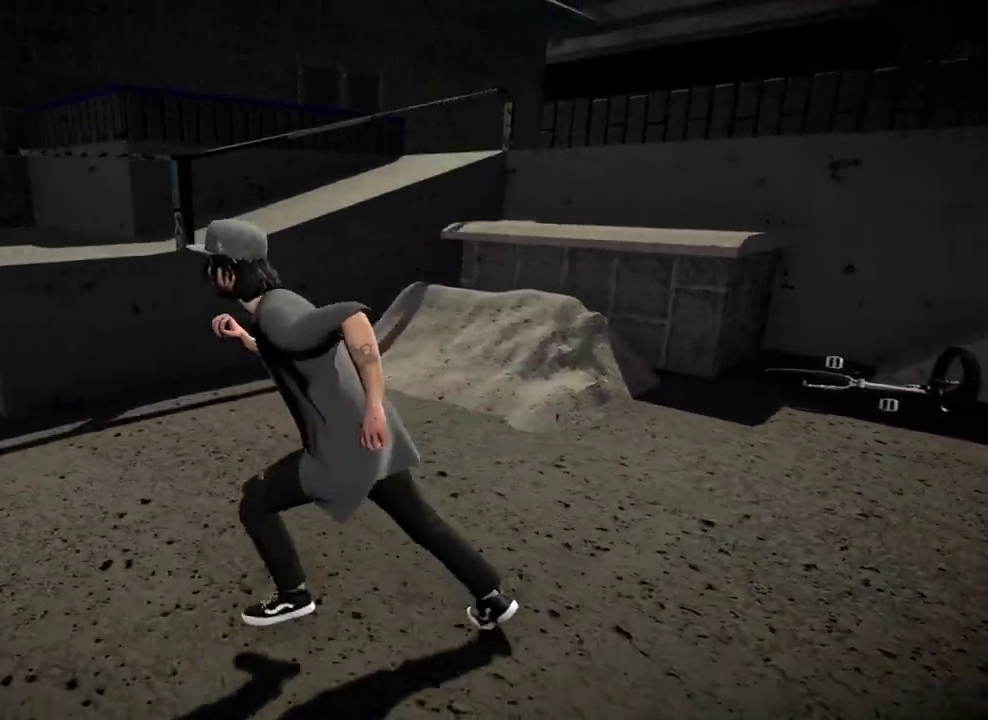
{"dt_ms": 301, "buttons": [], "left_stick": "up-left", "right_stick": "right", "events": []}
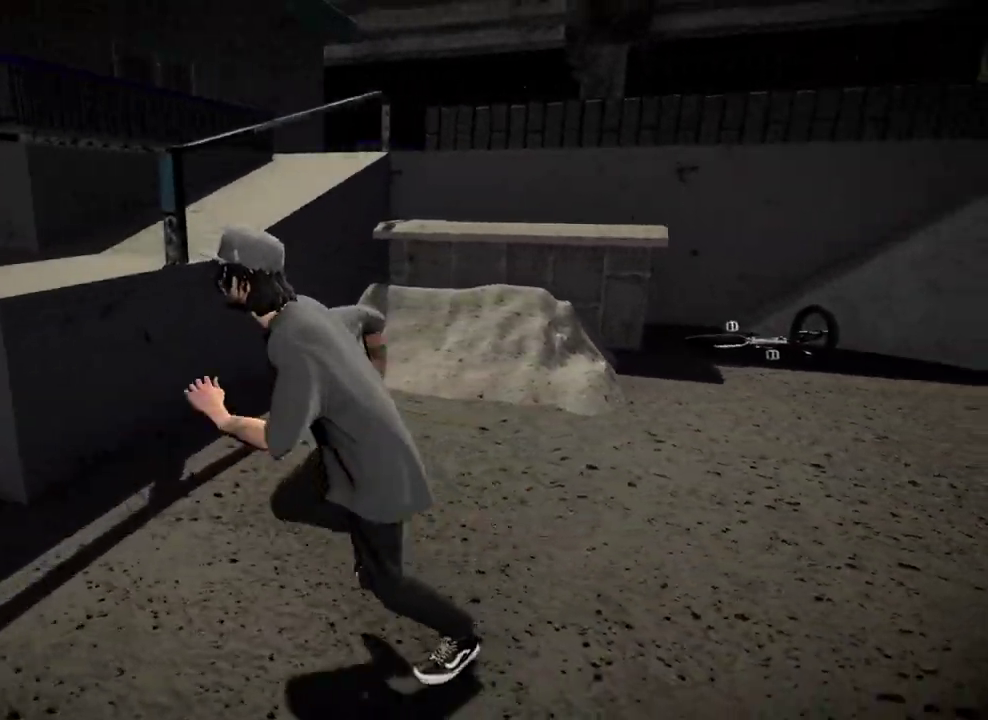
{"dt_ms": 901, "buttons": [], "left_stick": "left", "right_stick": "center", "events": [[83, "left_stick", "center"], [133, "right_stick", "center"], [450, "right_stick", "left"], [750, "left_stick", "left"], [834, "right_stick", "center"]]}
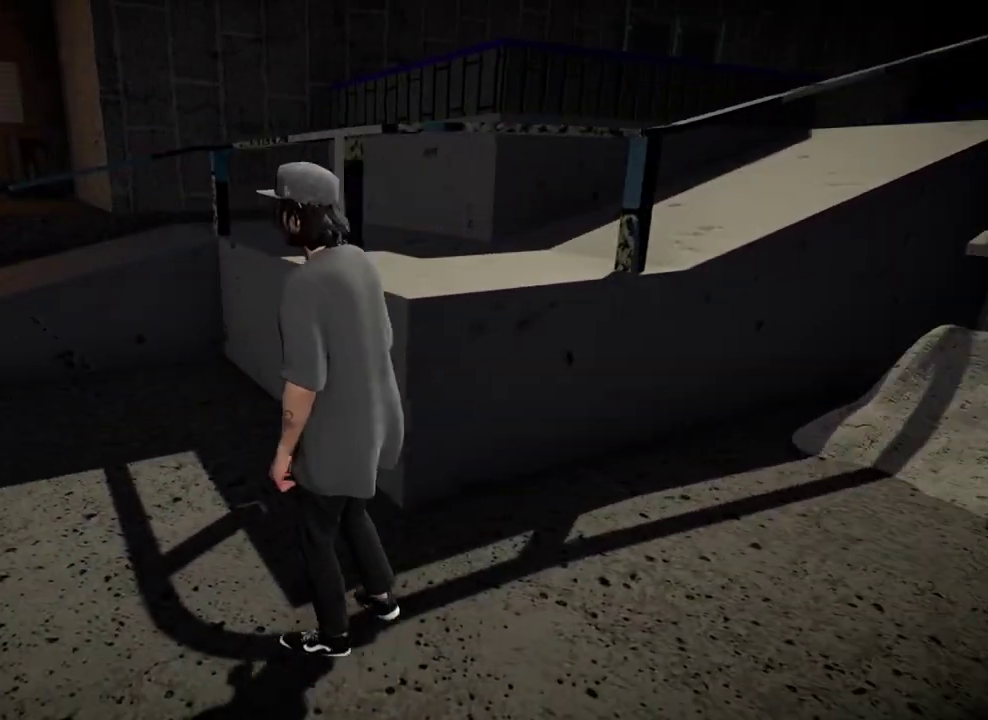
{"dt_ms": 300, "buttons": [], "left_stick": "up-left", "right_stick": "right", "events": [[16, "left_stick", "up-left"], [216, "right_stick", "right"]]}
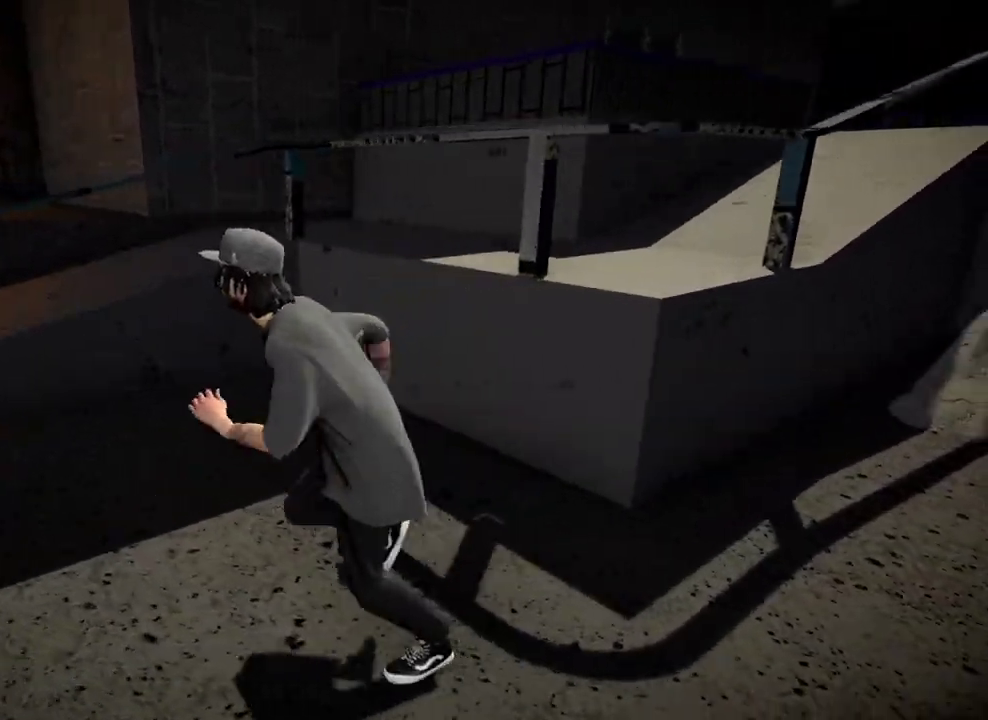
{"dt_ms": 500, "buttons": [], "left_stick": "right", "right_stick": "center", "events": [[183, "left_stick", "center"], [317, "right_stick", "up-right"], [467, "left_stick", "right"], [467, "right_stick", "center"]]}
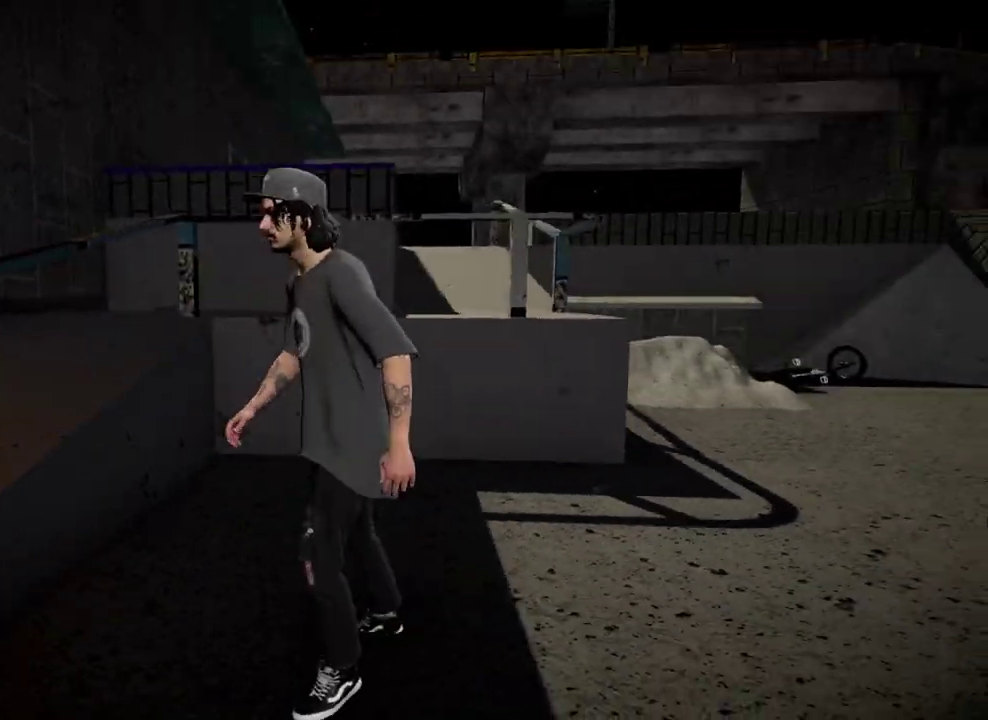
{"dt_ms": 501, "buttons": [], "left_stick": "right", "right_stick": "center"}
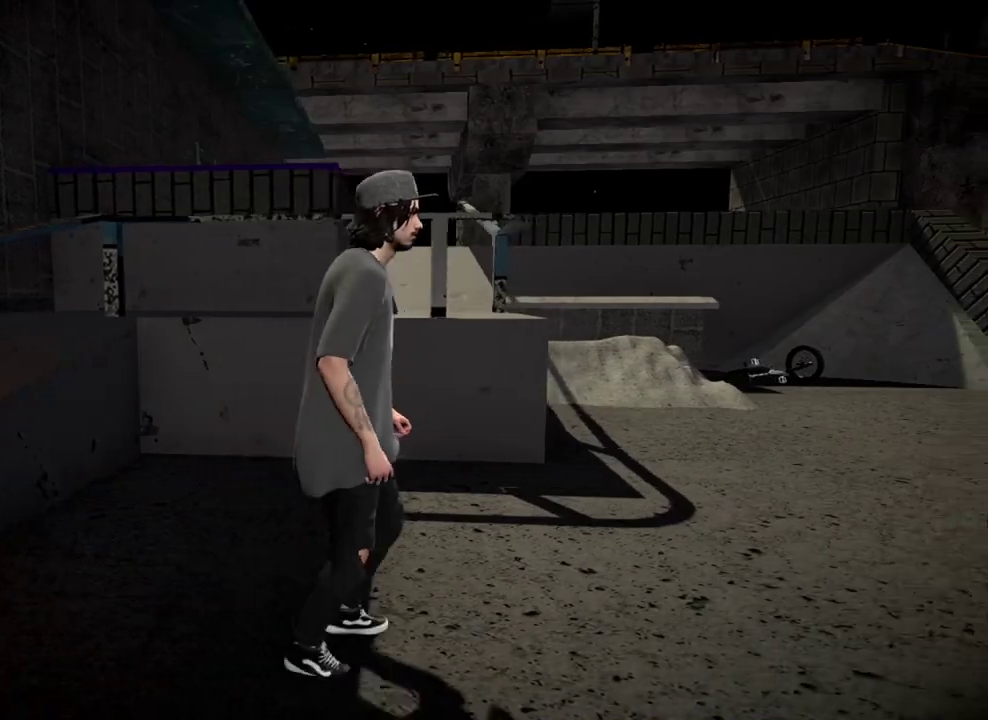
{"dt_ms": 400, "buttons": [], "left_stick": "right", "right_stick": "center", "events": []}
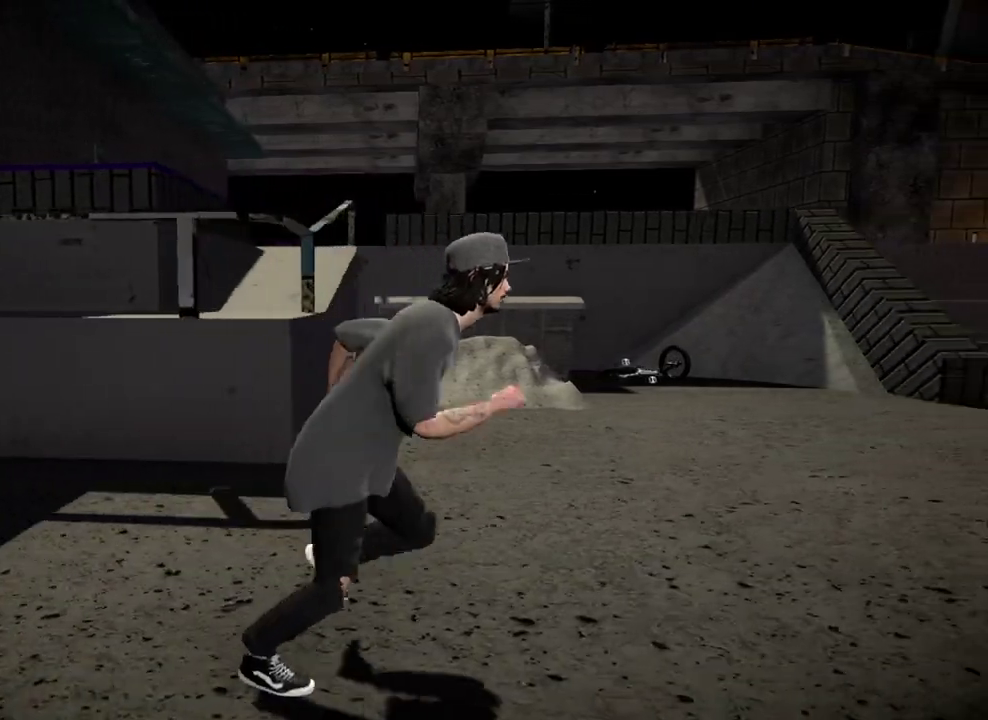
{"dt_ms": 601, "buttons": [], "left_stick": "up-right", "right_stick": "center", "events": [[17, "left_stick", "up-right"]]}
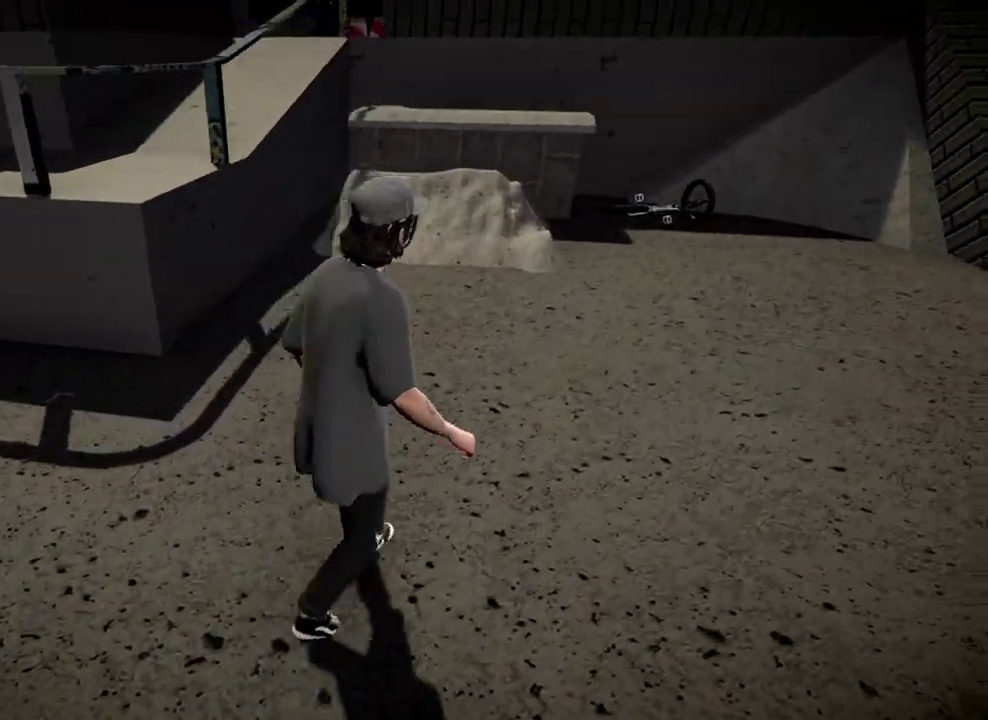
{"dt_ms": 300, "buttons": [], "left_stick": "up-right", "right_stick": "up-right", "events": [[33, "right_stick", "up-right"]]}
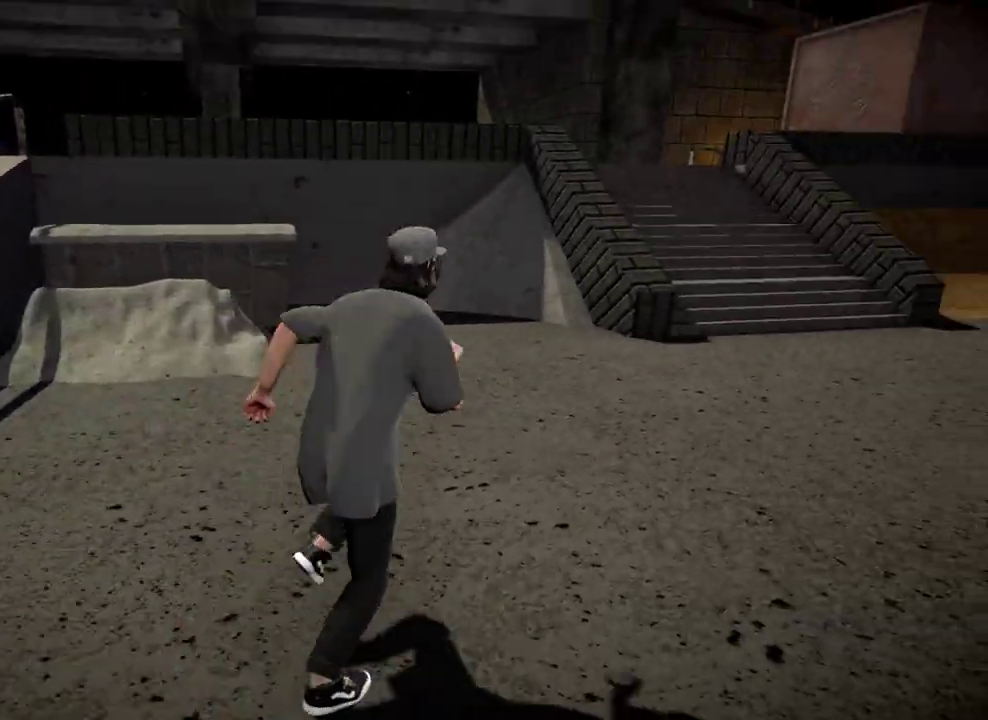
{"dt_ms": 801, "buttons": [], "left_stick": "right", "right_stick": "down-right"}
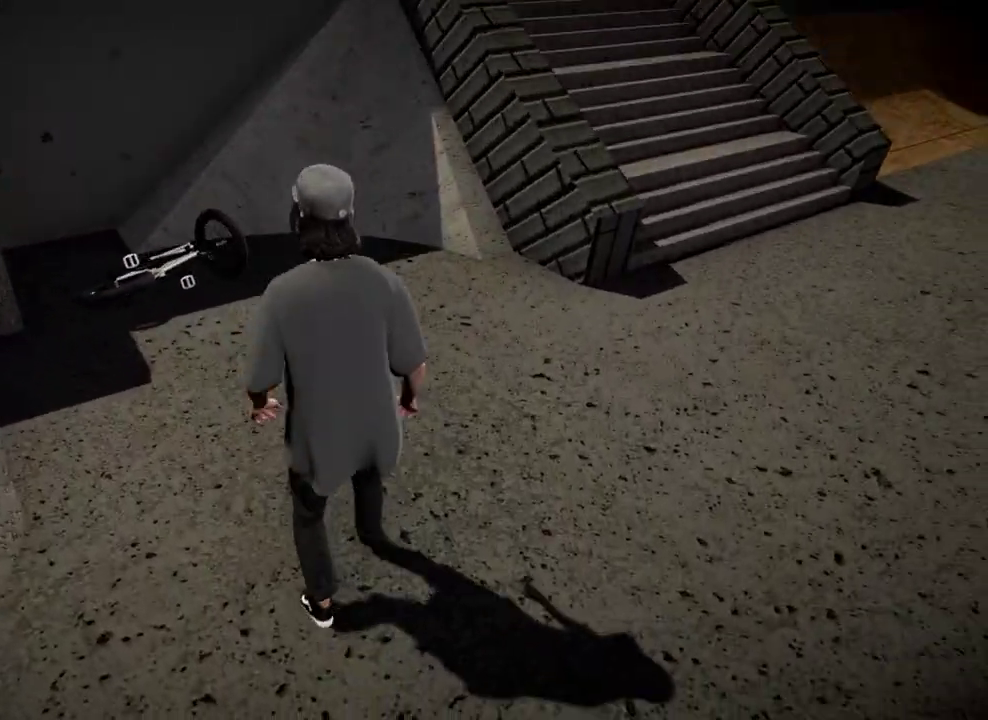
{"dt_ms": 400, "buttons": [], "left_stick": "right", "right_stick": "up-right"}